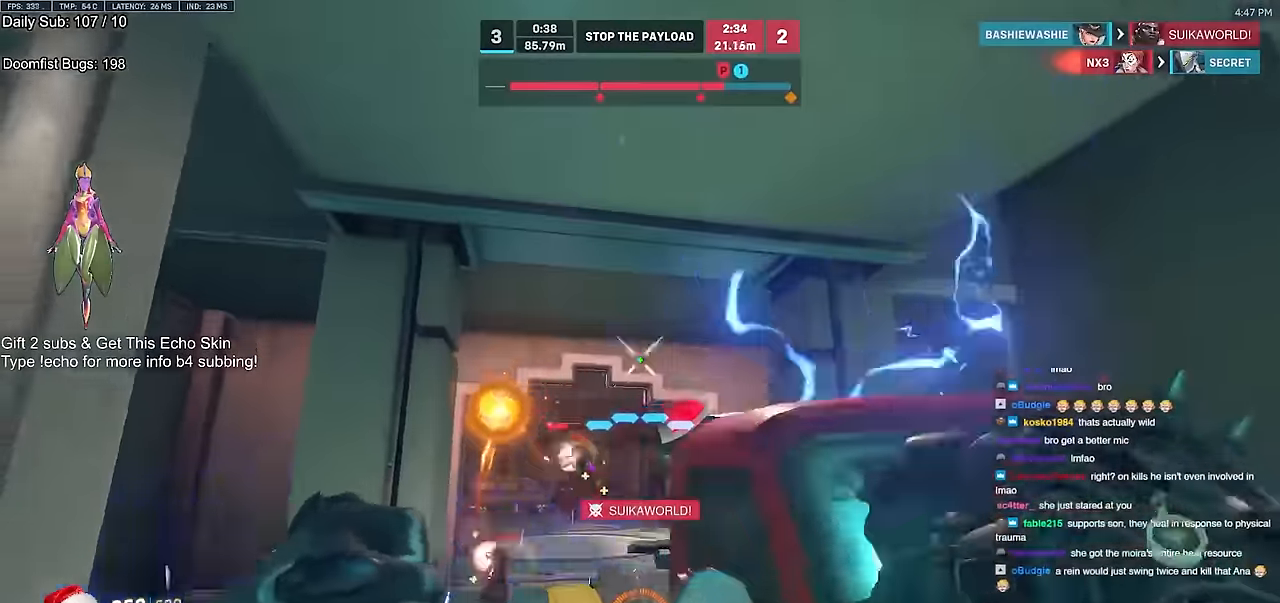
Gameplay with keyboard and mouse; each line is a JSON object with the keys and mouse buttons held at the frame after it. "events" lists presses ("down") and releases ("up") of "a", "ctrl", "d", "e", "f", "melee", "q", "r", "s", "shift", "space", "w", "mouse_left" and "mouse_right" between this image and that frame as [ms after this image, input, new state], when the widget could be followed in between. "mouse_left", "mouse_right" = the "left", "right" buttons of the "mouse" list. No other keys are recorded. Mouse movement is not recorded. Key names are as the overlay labels them; some are game actions (e.g. jump) rather than physical keys.
{"keys": ["w"], "mouse": ["left"], "events": [[167, "mouse_left", "down"], [217, "a", "up"], [251, "mouse_left", "up"], [501, "mouse_left", "down"]]}
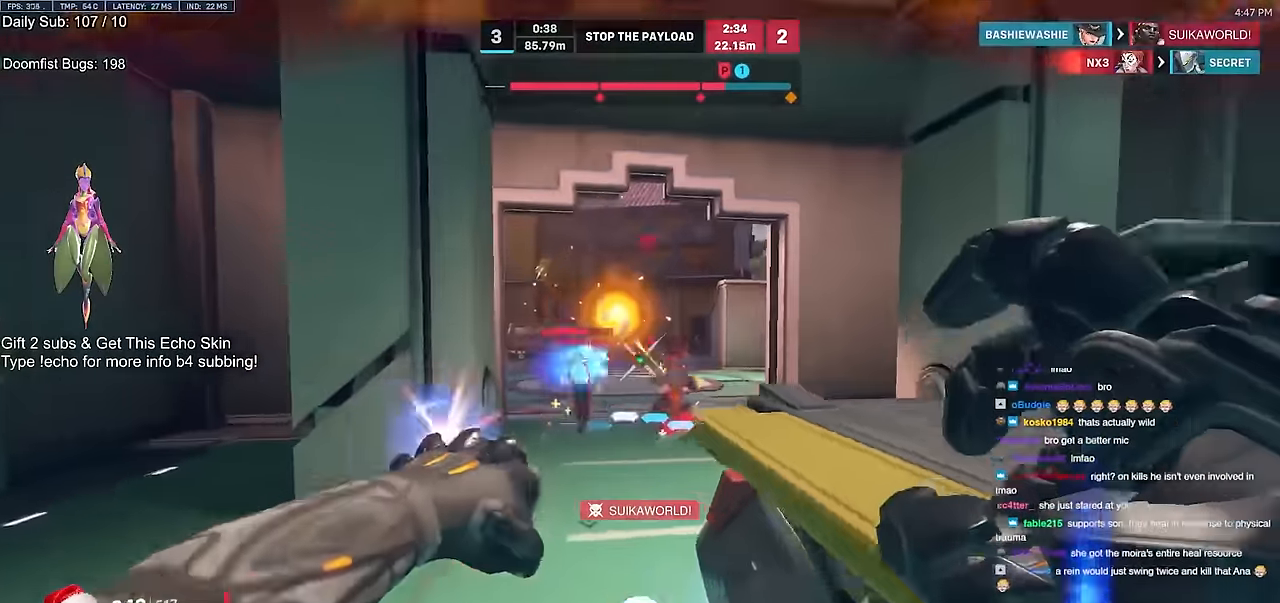
{"keys": ["w"], "mouse": ["right"], "events": [[50, "a", "down"], [50, "mouse_right", "down"], [133, "mouse_left", "up"], [367, "a", "up"]]}
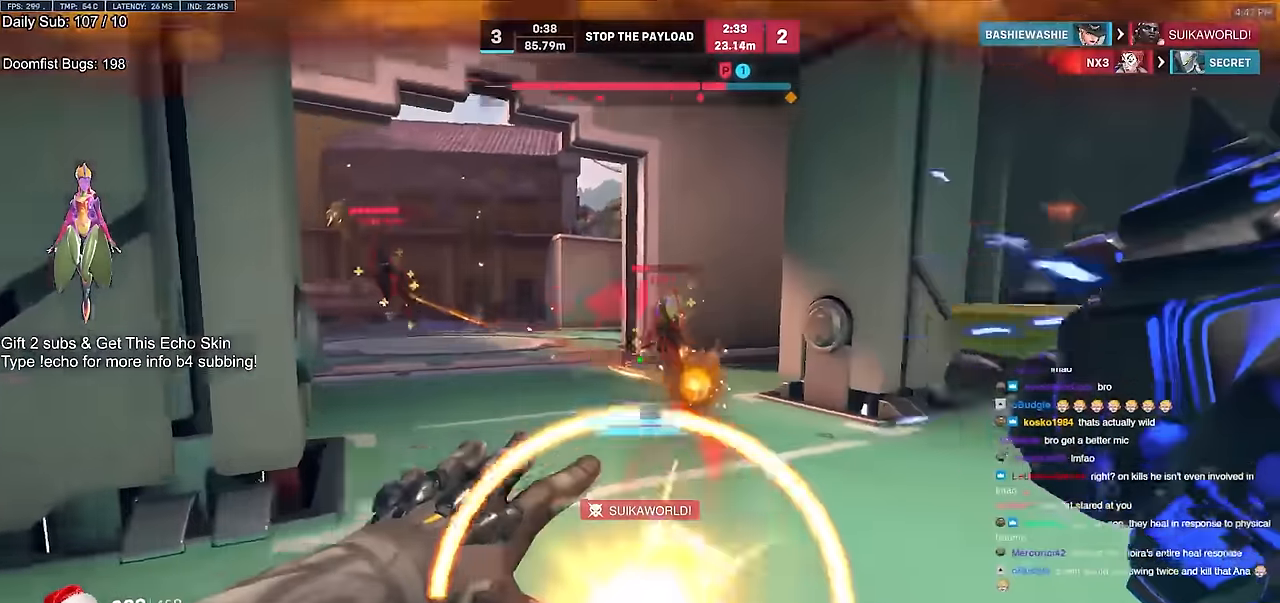
{"keys": ["w"], "mouse": [], "events": [[50, "mouse_right", "up"]]}
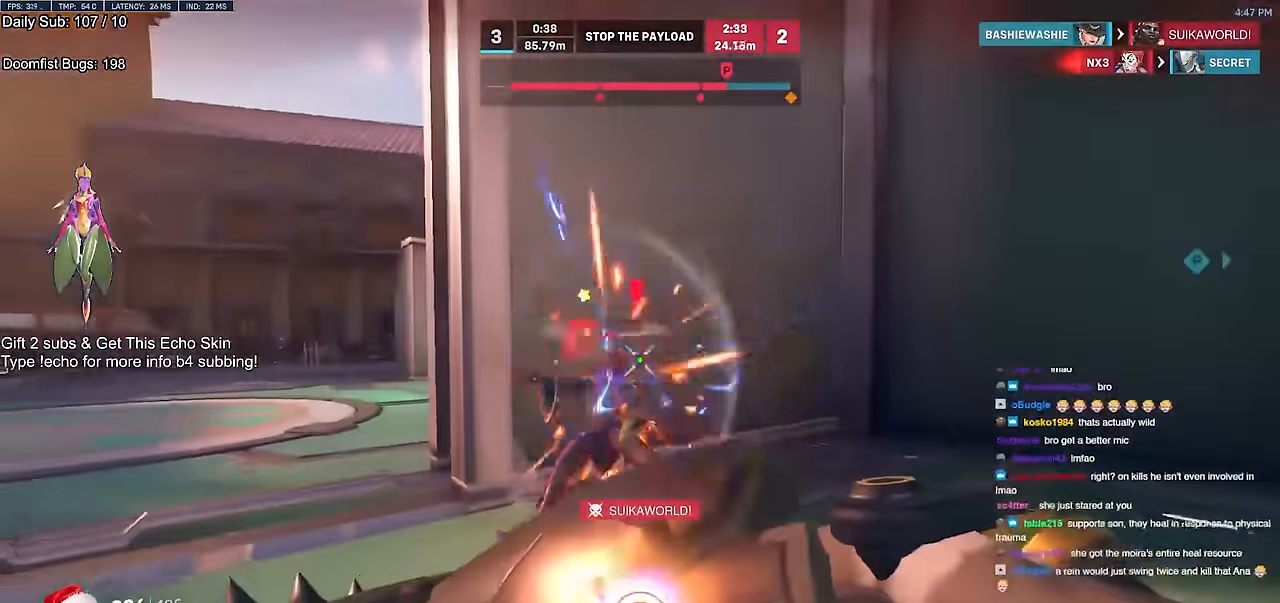
{"keys": [], "mouse": ["left"], "events": [[33, "mouse_left", "down"], [167, "mouse_left", "up"], [500, "mouse_left", "down"], [500, "w", "up"]]}
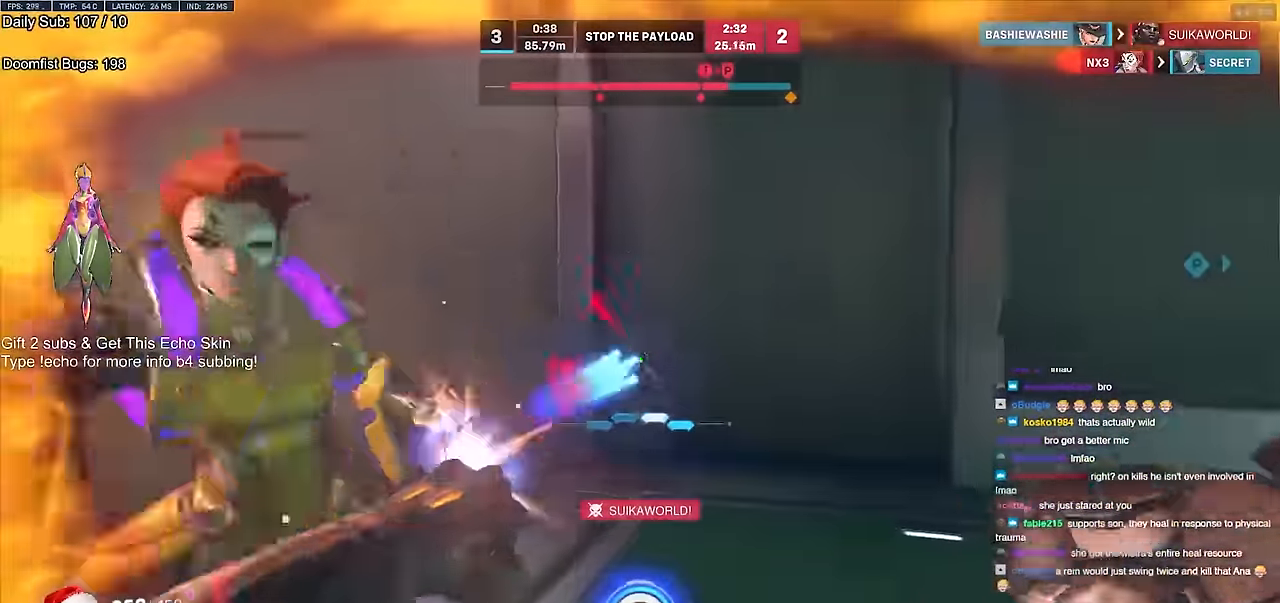
{"keys": ["w"], "mouse": [], "events": [[34, "melee", "down"], [84, "melee", "up"], [84, "mouse_left", "up"], [84, "w", "down"], [134, "q", "down"], [184, "q", "up"]]}
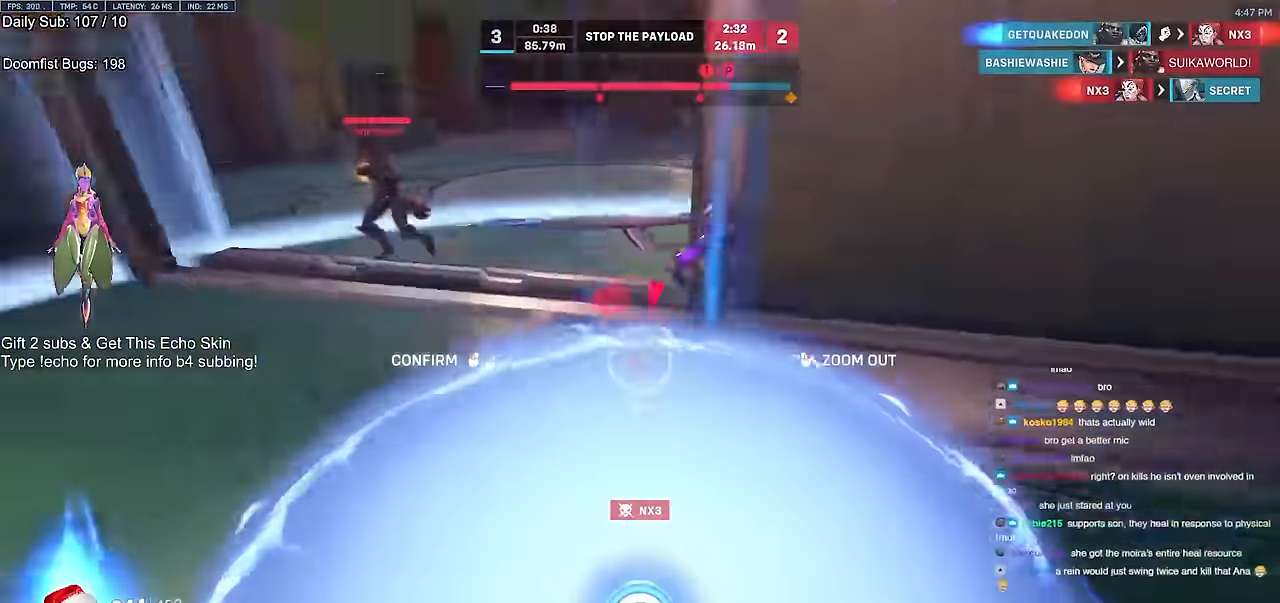
{"keys": ["w"], "mouse": [], "events": []}
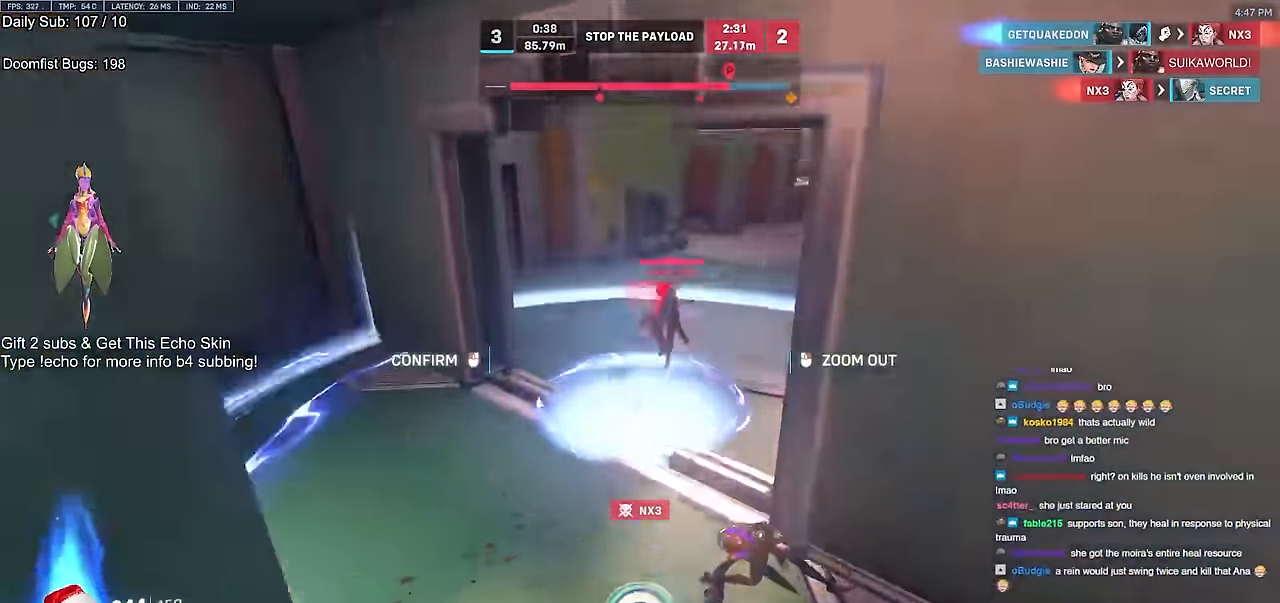
{"keys": ["w"], "mouse": [], "events": [[17, "mouse_left", "down"], [67, "w", "up"], [117, "mouse_left", "up"], [400, "w", "down"]]}
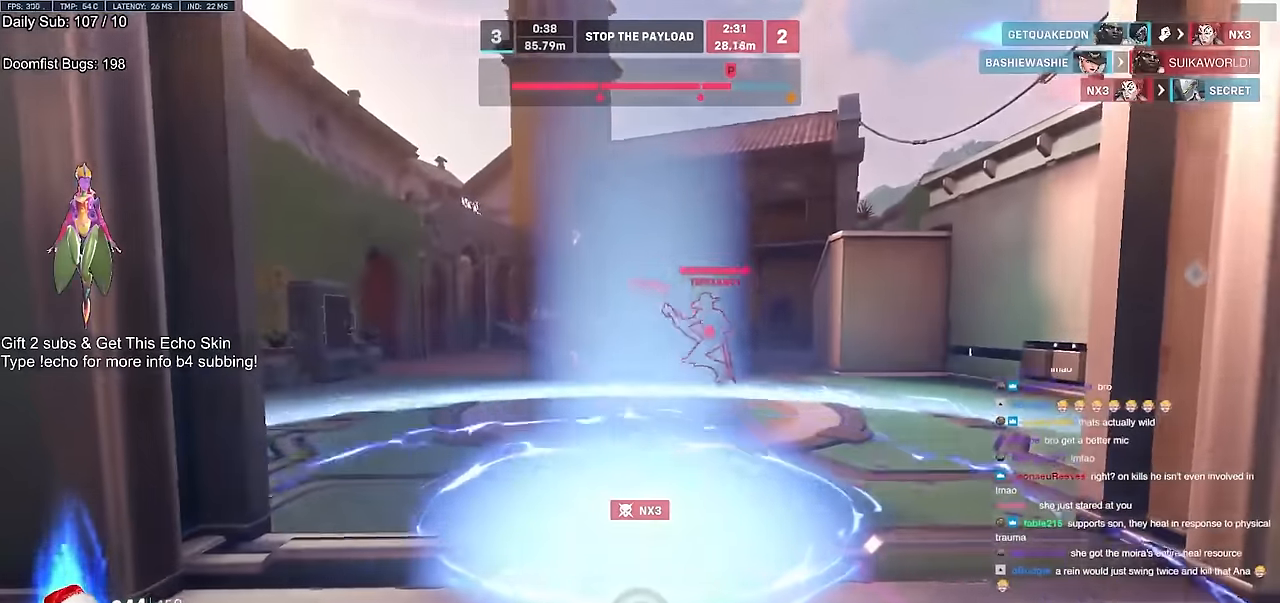
{"keys": ["w"], "mouse": [], "events": []}
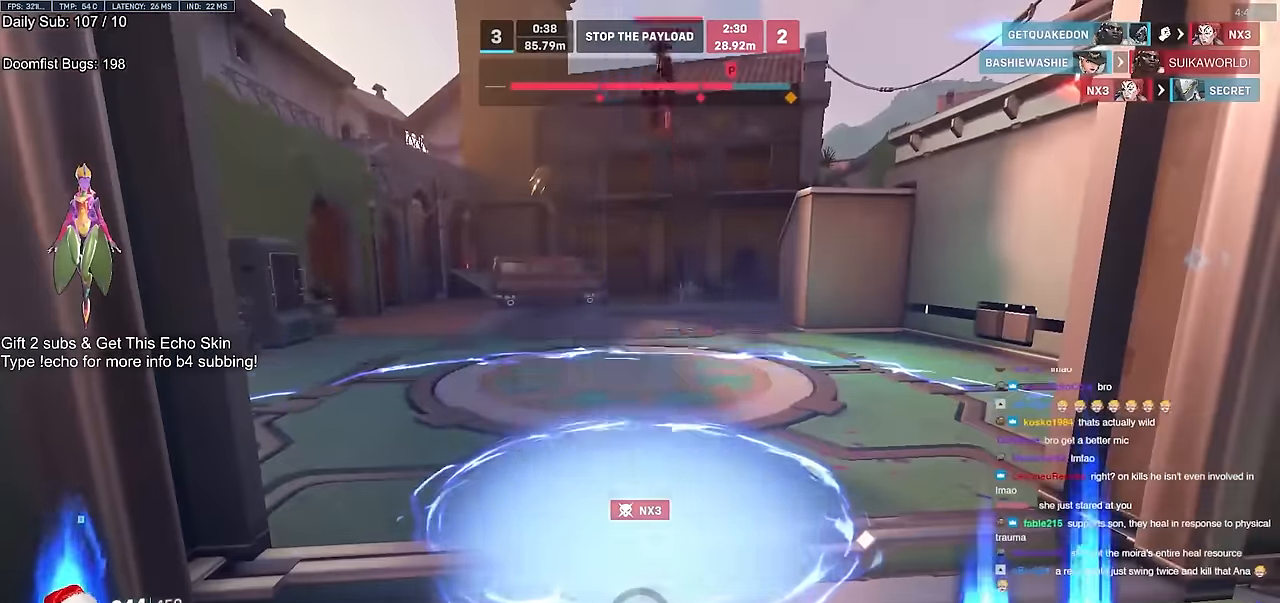
{"keys": ["a"], "mouse": [], "events": [[100, "w", "up"], [250, "s", "down"], [334, "a", "down"], [384, "s", "up"]]}
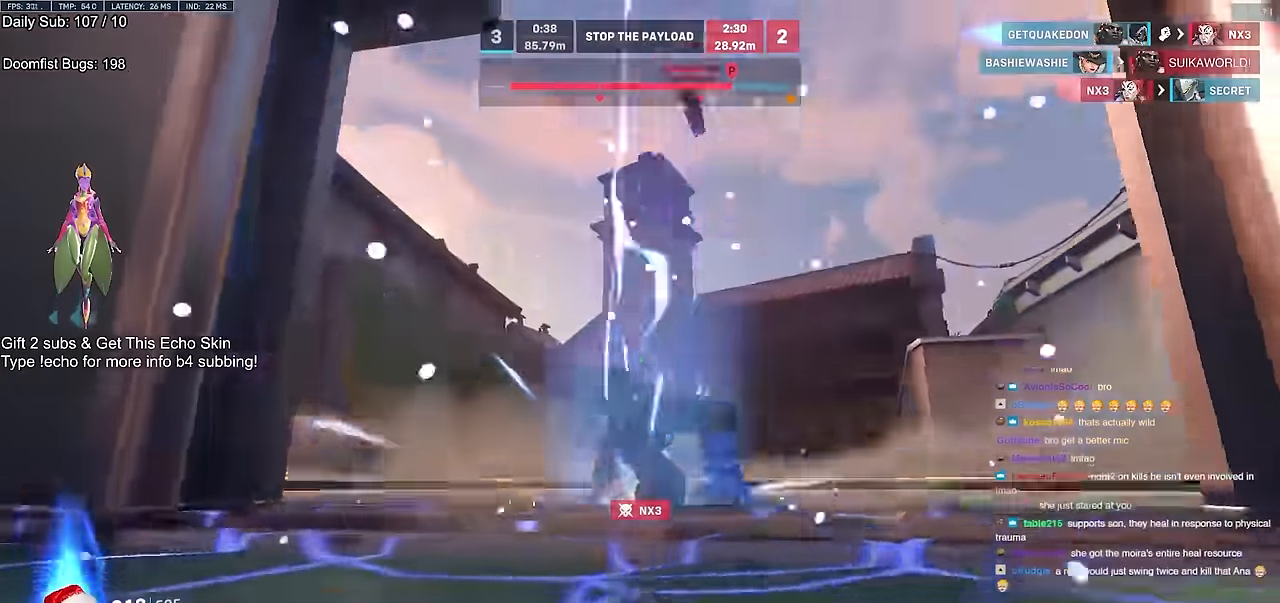
{"keys": ["a", "w"], "mouse": ["right"], "events": [[16, "w", "down"], [216, "e", "down"], [266, "e", "up"], [266, "mouse_right", "down"]]}
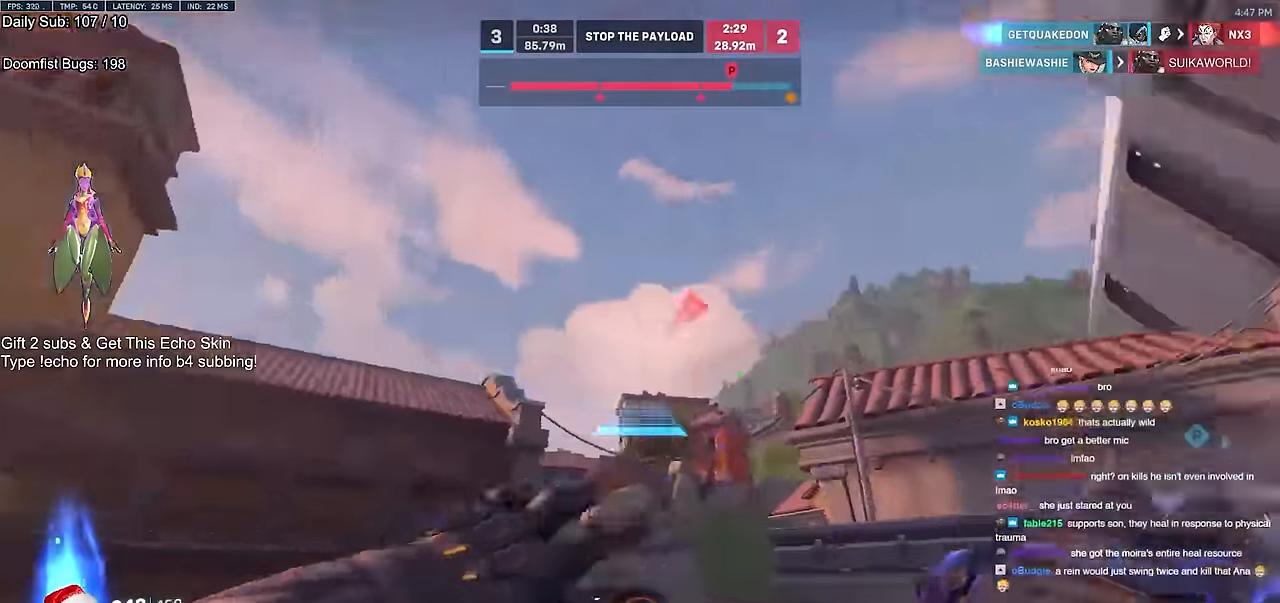
{"keys": ["w"], "mouse": [], "events": [[83, "a", "up"], [184, "a", "down"], [317, "a", "up"], [317, "mouse_right", "up"]]}
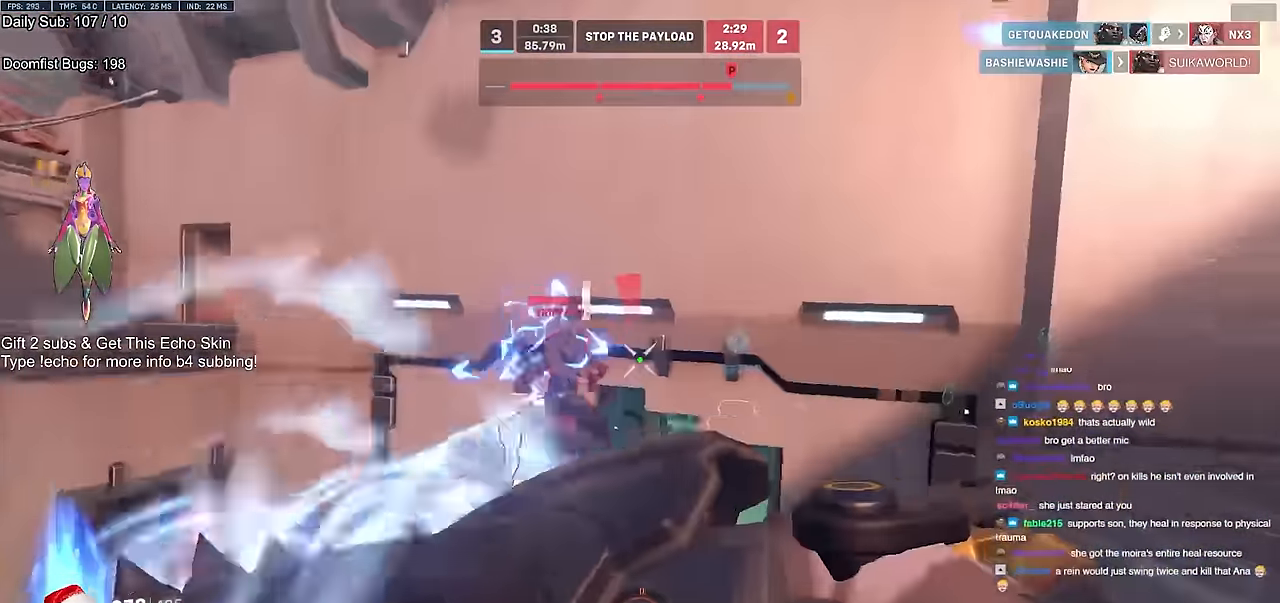
{"keys": ["w"], "mouse": [], "events": [[250, "mouse_left", "down"], [383, "mouse_left", "up"]]}
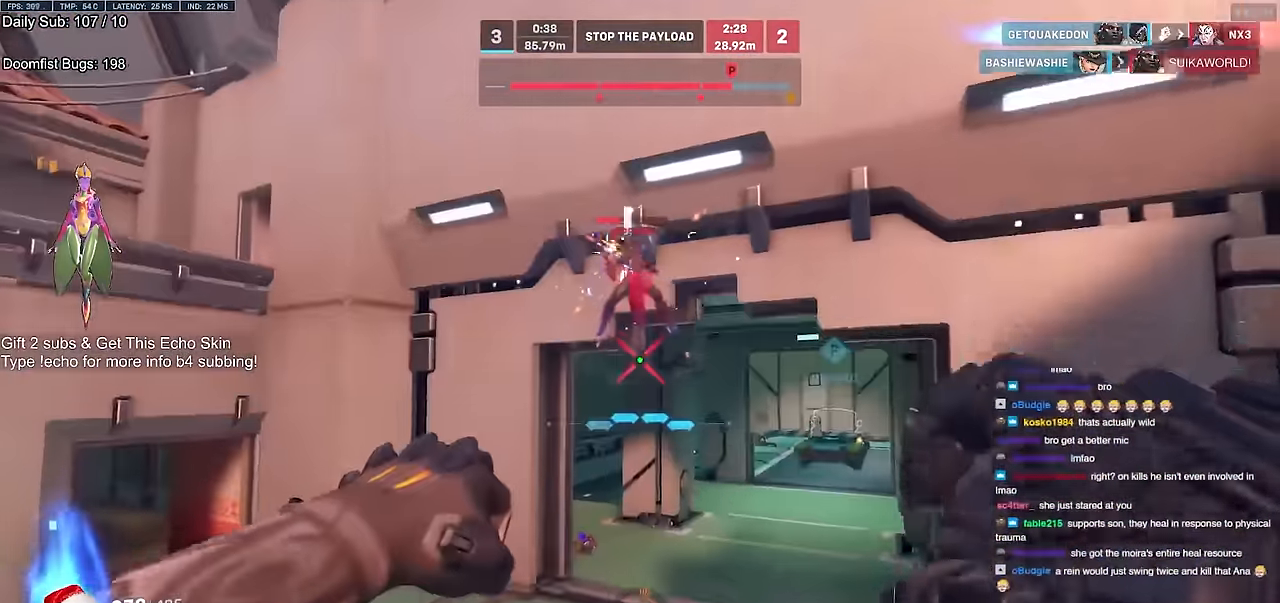
{"keys": ["w"], "mouse": [], "events": [[67, "mouse_left", "down"], [217, "mouse_left", "up"]]}
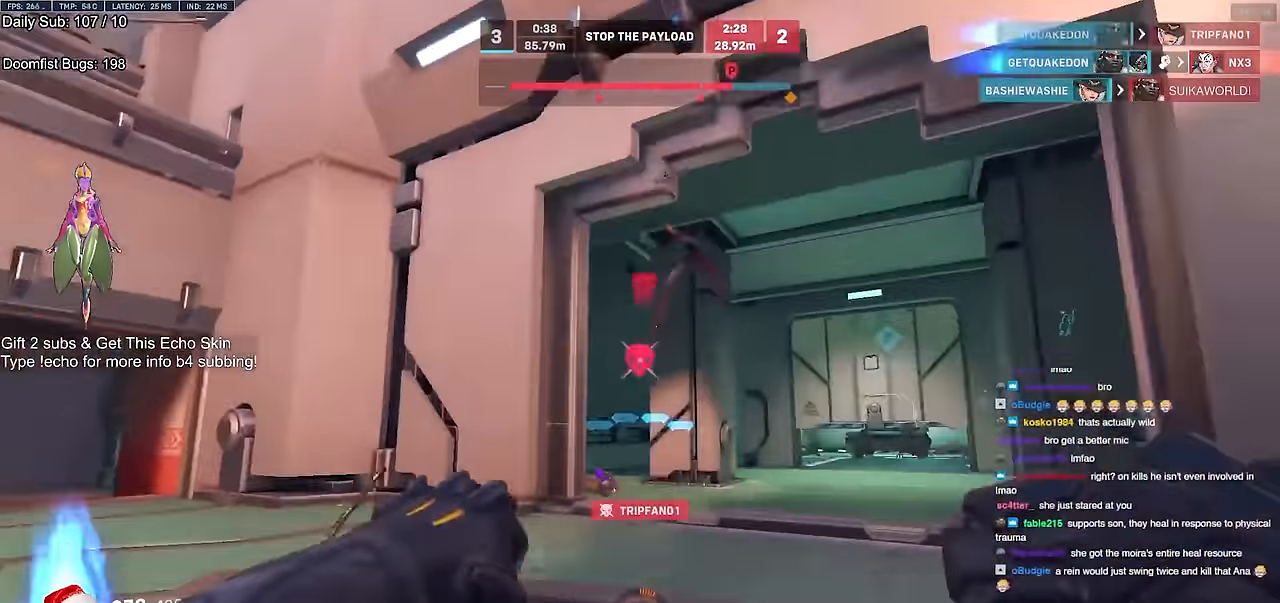
{"keys": ["w"], "mouse": [], "events": []}
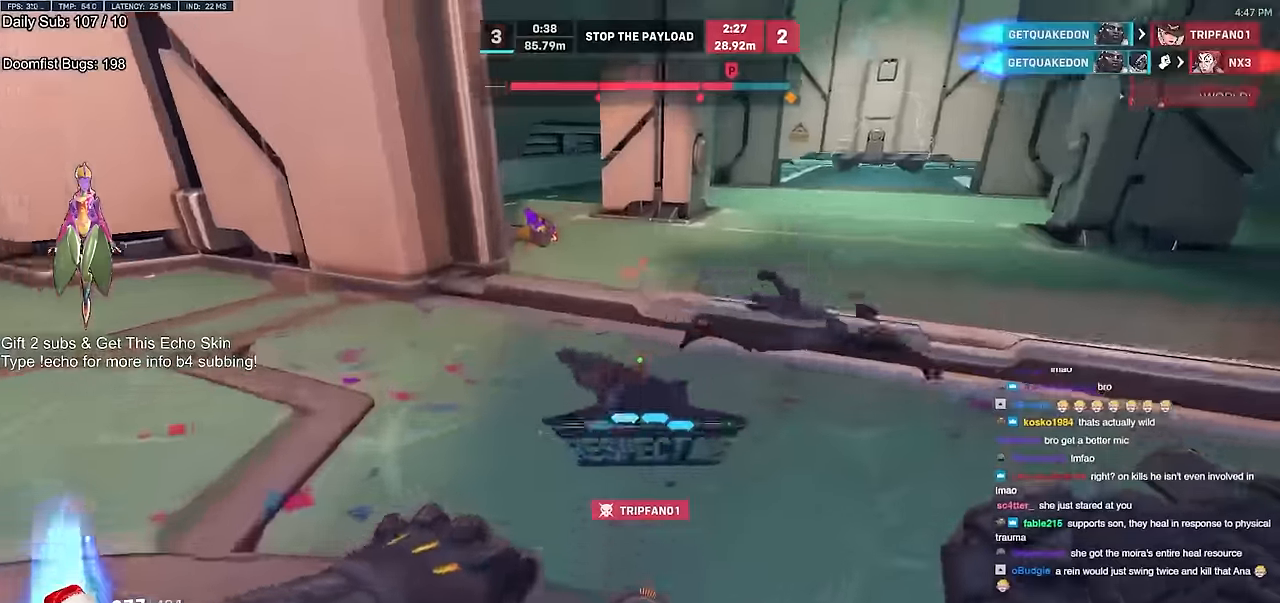
{"keys": ["w"], "mouse": ["left", "right"], "events": [[34, "d", "down"], [34, "w", "up"], [234, "space", "down"], [284, "d", "up"], [284, "w", "down"], [334, "a", "down"], [334, "space", "up"], [417, "a", "up"], [417, "mouse_left", "down"], [467, "mouse_right", "down"]]}
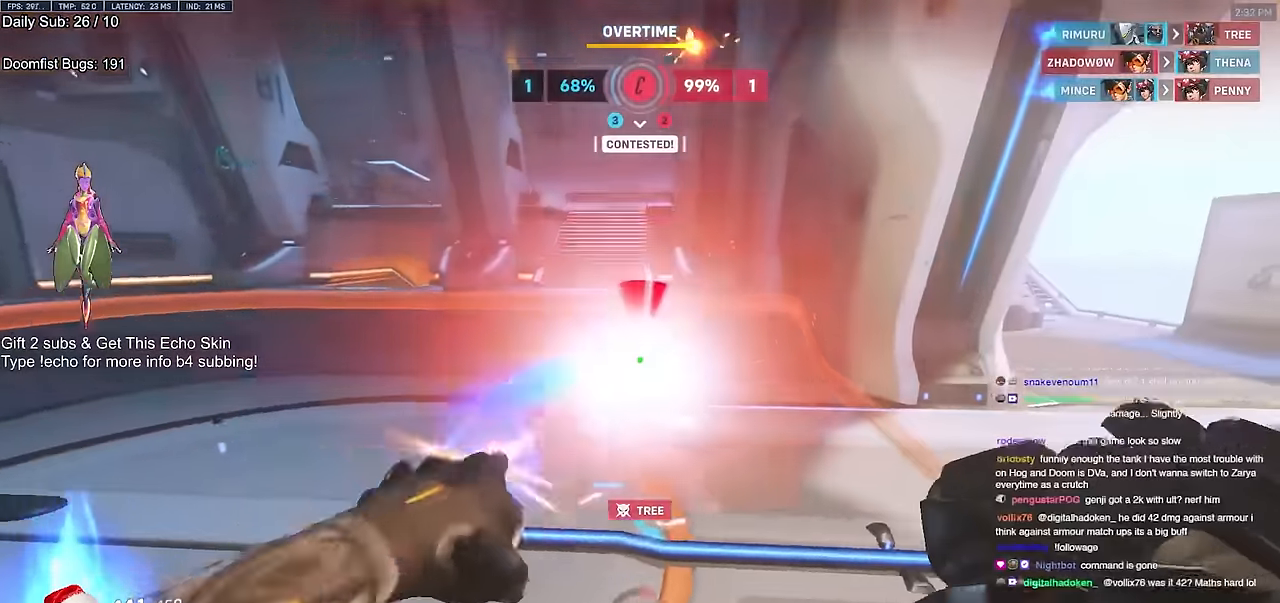
{"keys": ["d", "w"], "mouse": ["right"], "events": [[67, "mouse_left", "up"], [150, "d", "down"], [200, "w", "up"], [434, "w", "down"]]}
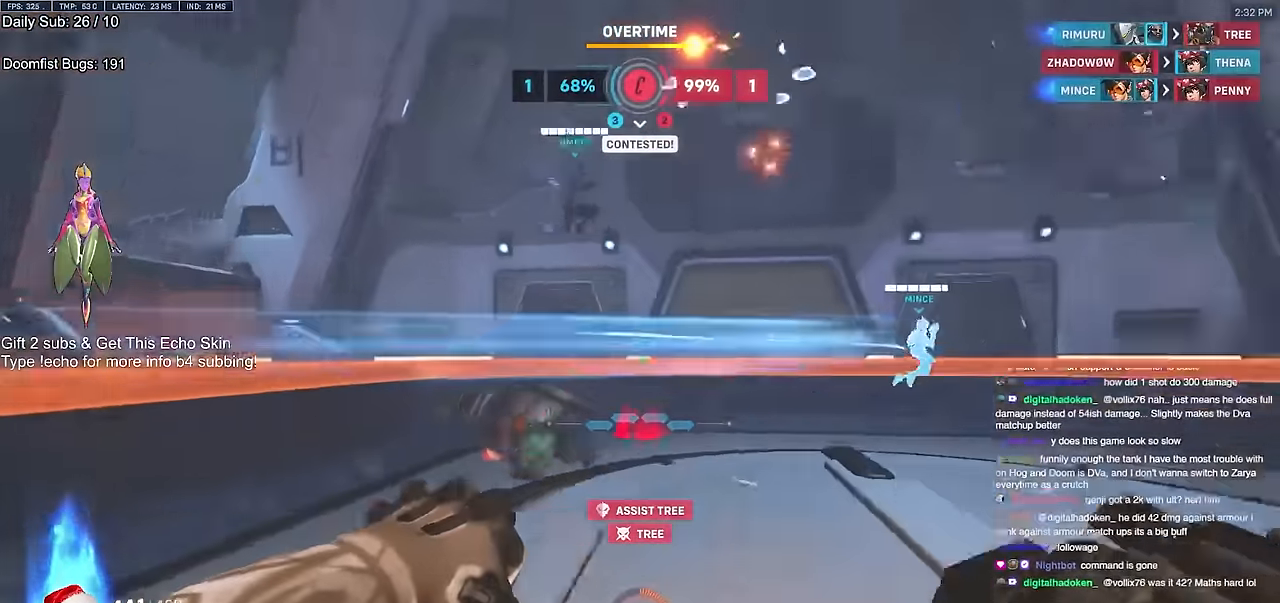
{"keys": ["d", "w"], "mouse": ["right"], "events": [[267, "d", "up"], [317, "d", "down"], [401, "d", "up"], [501, "d", "down"]]}
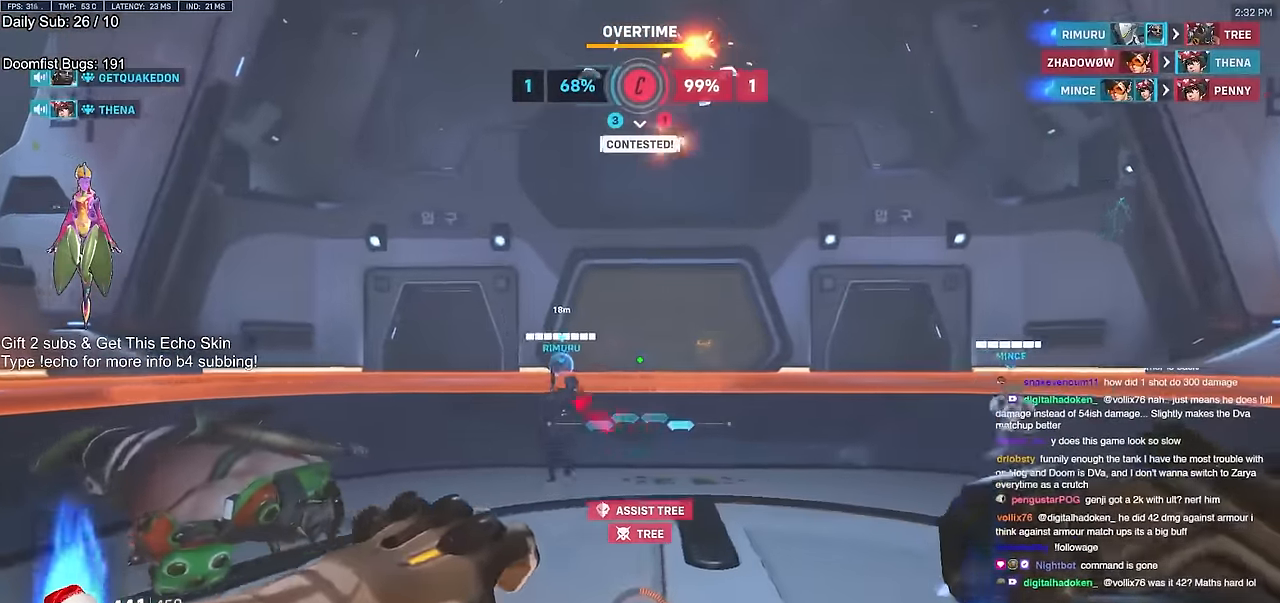
{"keys": ["w"], "mouse": ["right"], "events": [[50, "d", "up"], [150, "d", "down"], [283, "d", "up"]]}
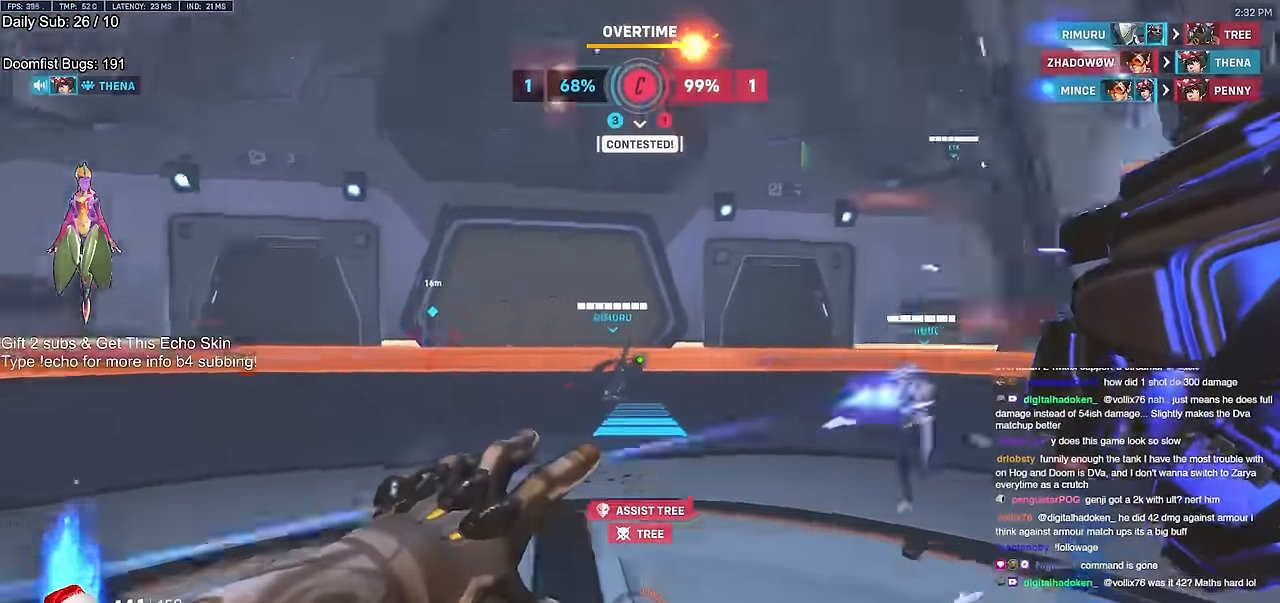
{"keys": ["d", "w"], "mouse": [], "events": [[117, "mouse_right", "up"], [484, "d", "down"]]}
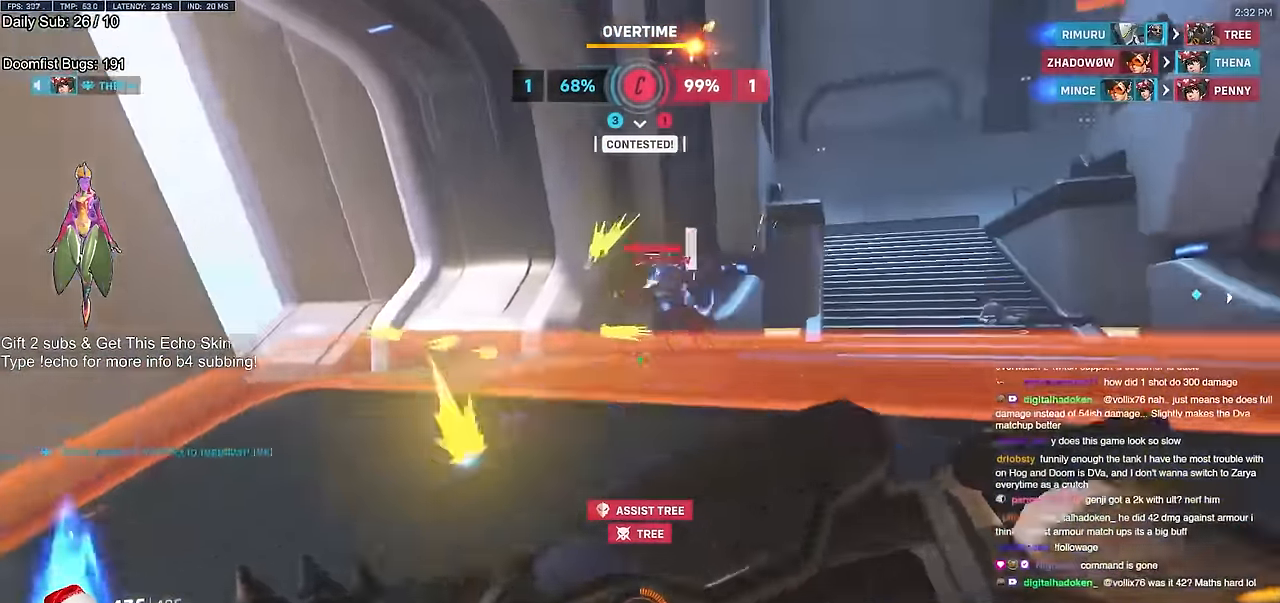
{"keys": ["s"], "mouse": ["left"], "events": [[33, "d", "up"], [83, "mouse_left", "down"], [217, "mouse_left", "up"], [400, "mouse_left", "down"], [450, "w", "up"], [500, "s", "down"]]}
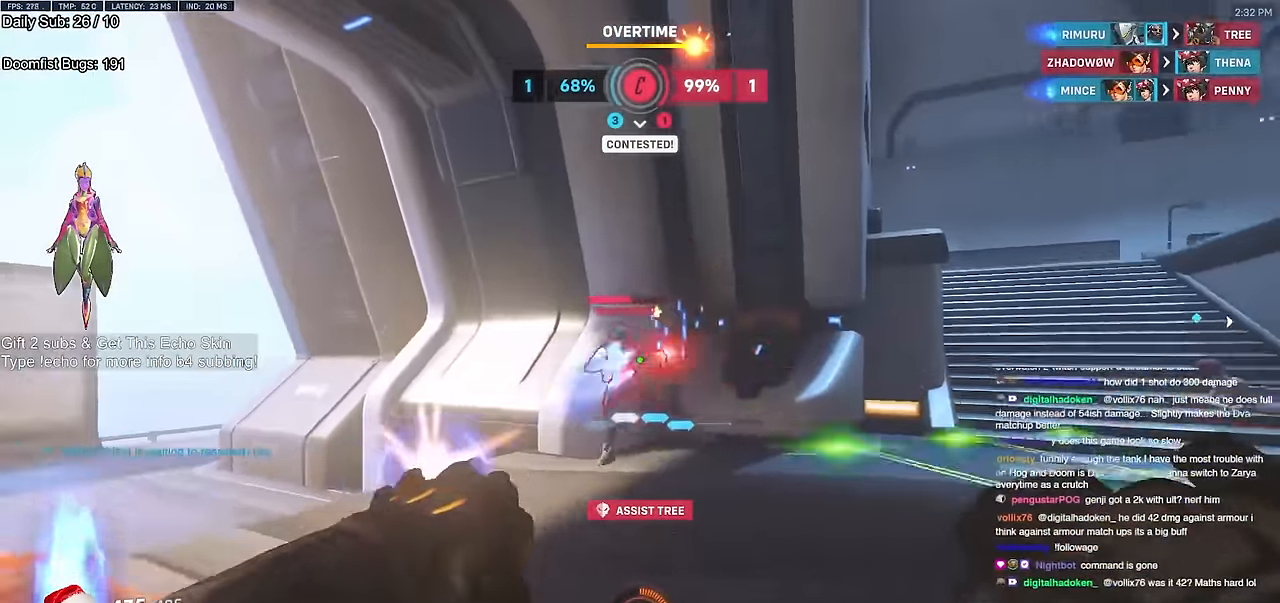
{"keys": ["s"], "mouse": [], "events": [[50, "mouse_left", "up"], [284, "mouse_left", "down"], [367, "mouse_left", "up"], [417, "e", "down"], [467, "e", "up"]]}
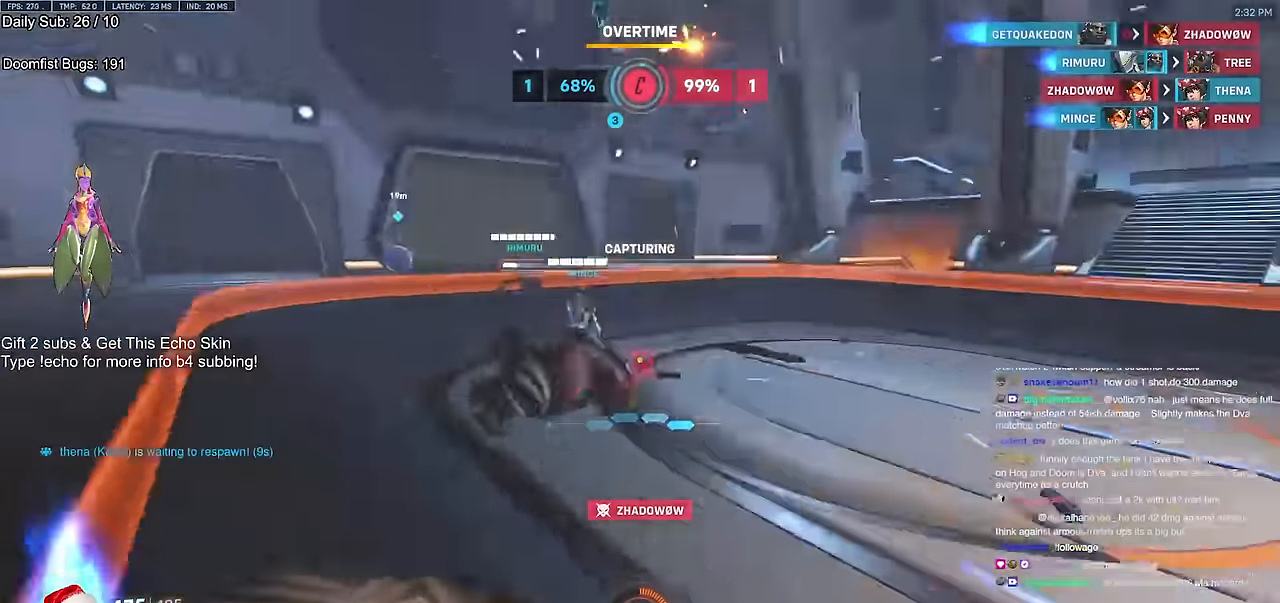
{"keys": ["w"], "mouse": [], "events": [[67, "s", "up"], [200, "d", "down"], [200, "w", "down"], [300, "d", "up"], [384, "e", "down"], [434, "e", "up"]]}
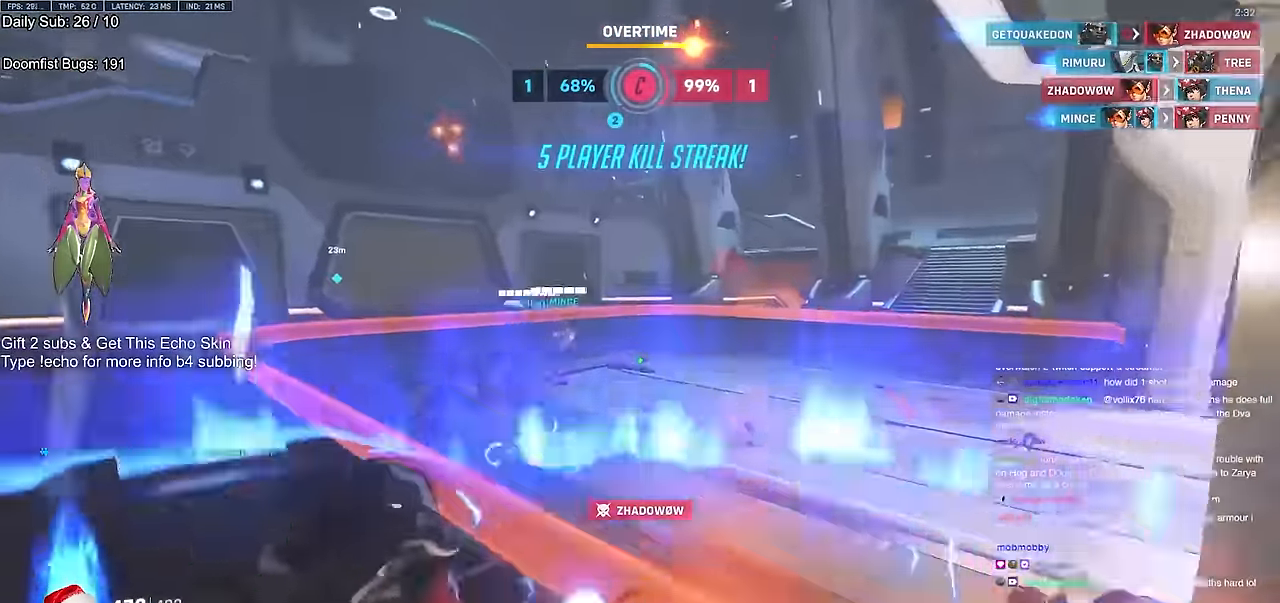
{"keys": ["d", "w"], "mouse": [], "events": [[217, "d", "down"], [217, "space", "down"], [267, "space", "up"]]}